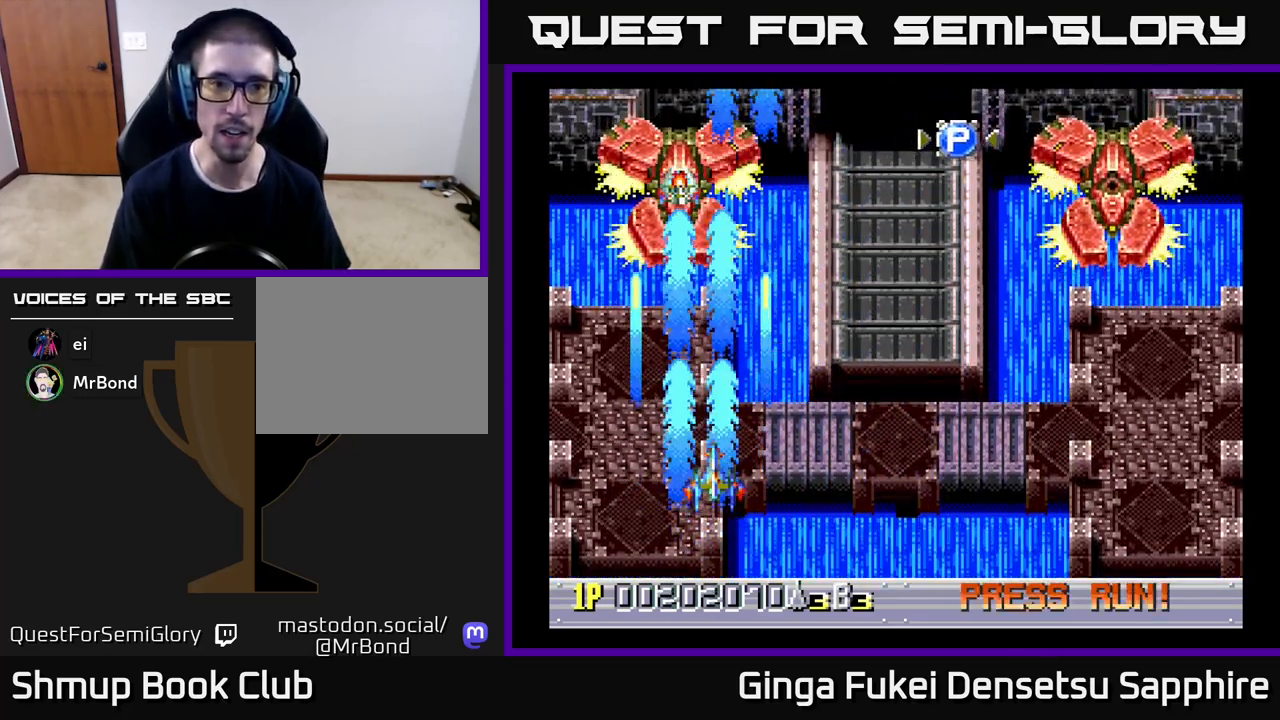
Gameplay with a controller (Xbox layout); each line is a JSON object with the inputs held at the frame after it. "events" lists button and stick changes between this image and that frame as [ms after this image, input, new state], when the widget could be followed in between. Not read: L3 R3 right_stick.
{"buttons": ["A", "DPAD_RIGHT"], "left_stick": "center", "events": [[17, "DPAD_DOWN", "down"], [283, "DPAD_DOWN", "up"], [317, "DPAD_UP", "down"], [467, "DPAD_UP", "up"]]}
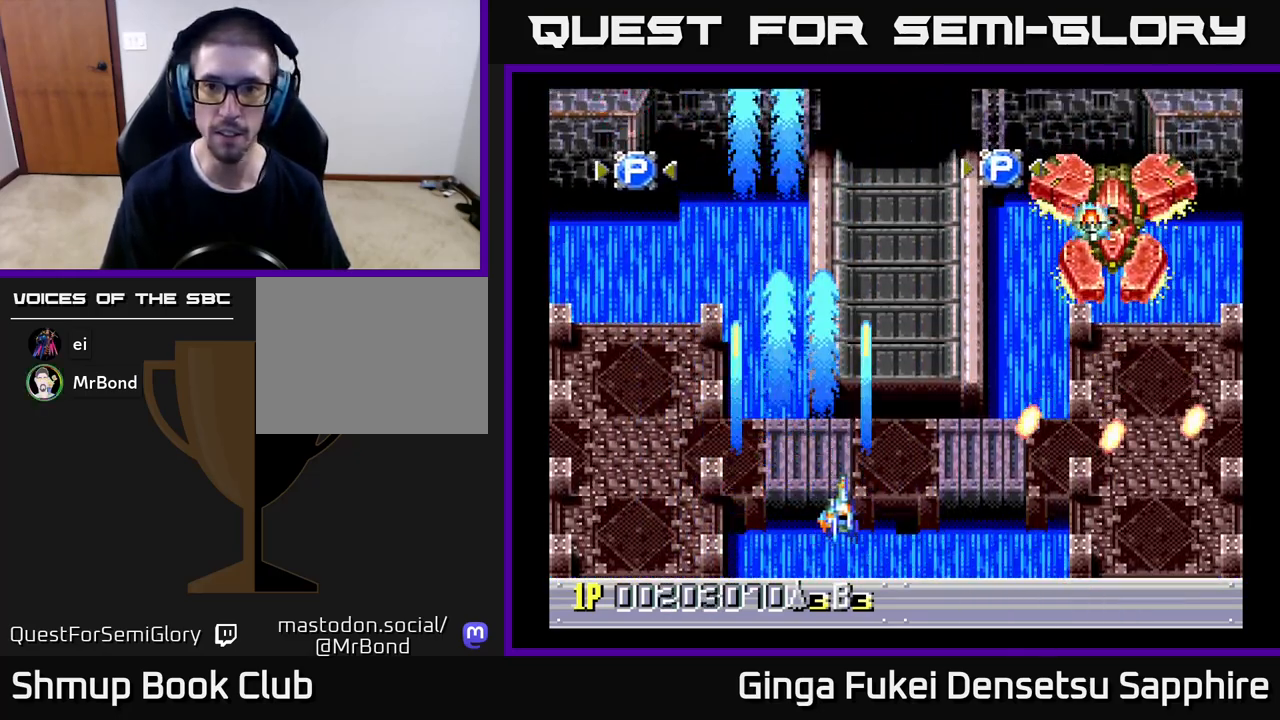
{"buttons": ["A", "DPAD_DOWN", "DPAD_RIGHT"], "left_stick": "center", "events": [[167, "DPAD_UP", "down"], [217, "DPAD_RIGHT", "up"], [350, "DPAD_RIGHT", "down"], [367, "DPAD_UP", "up"], [433, "DPAD_DOWN", "down"]]}
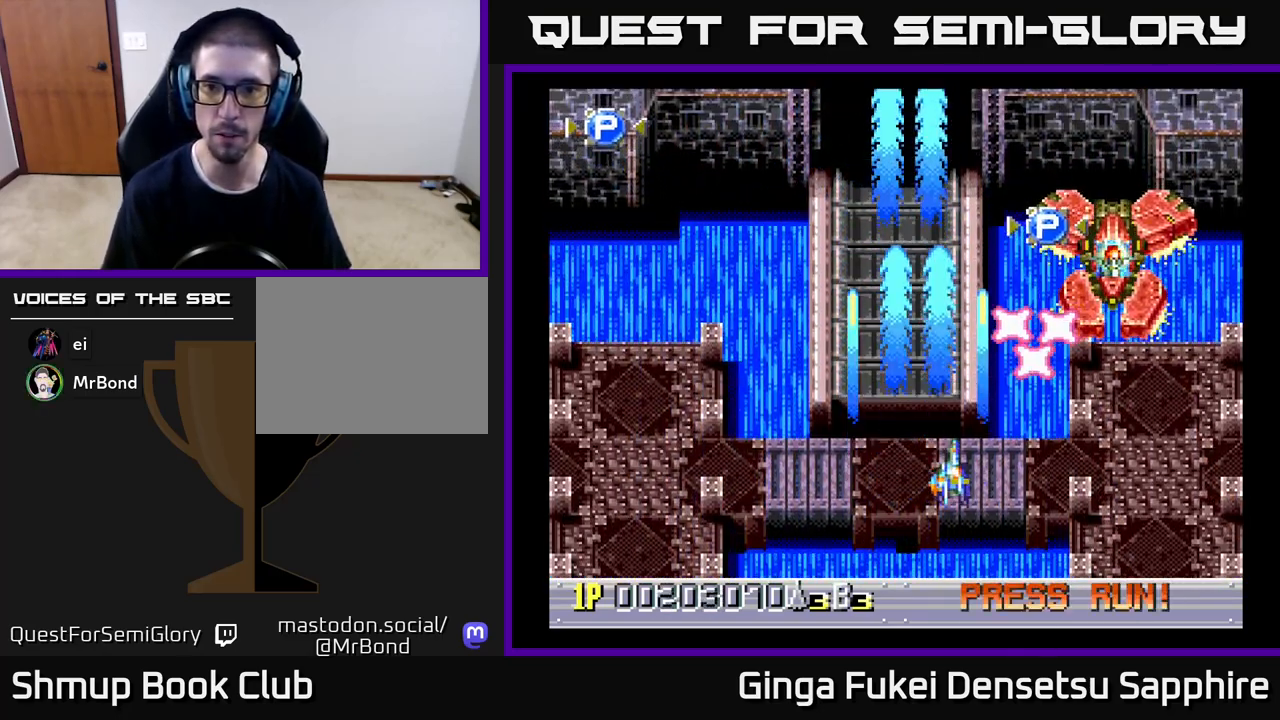
{"buttons": ["A", "DPAD_RIGHT"], "left_stick": "center", "events": [[467, "DPAD_DOWN", "up"]]}
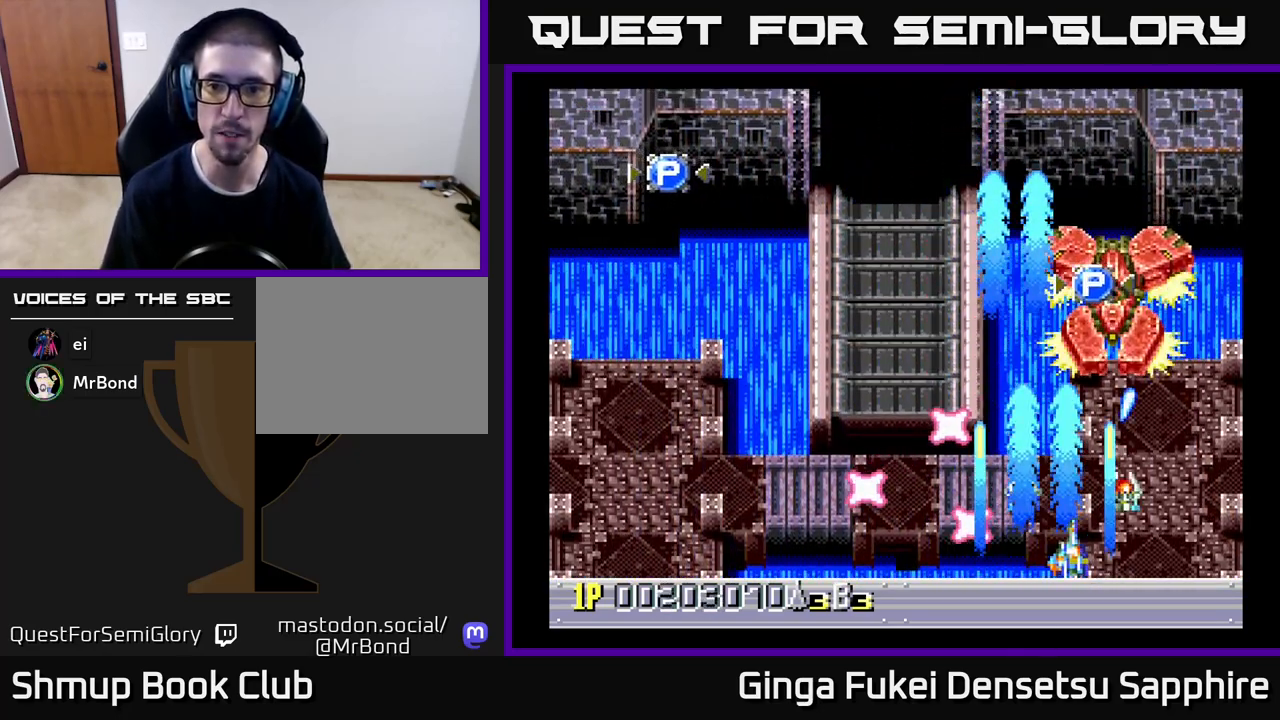
{"buttons": ["A", "DPAD_UP"], "left_stick": "center", "events": [[117, "DPAD_DOWN", "down"], [183, "DPAD_LEFT", "down"], [183, "DPAD_RIGHT", "up"], [233, "DPAD_DOWN", "up"], [383, "DPAD_UP", "down"], [467, "DPAD_LEFT", "up"]]}
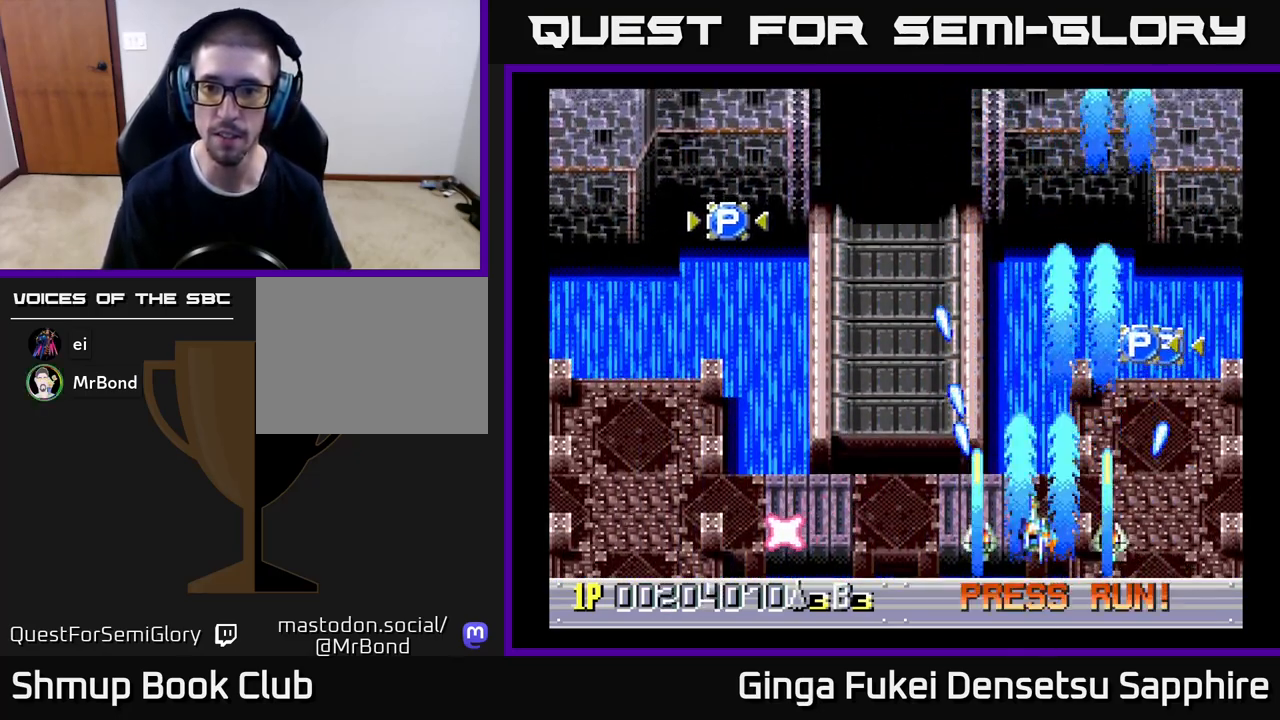
{"buttons": ["DPAD_UP", "DPAD_RIGHT"], "left_stick": "center", "events": [[17, "DPAD_RIGHT", "down"], [150, "A", "up"]]}
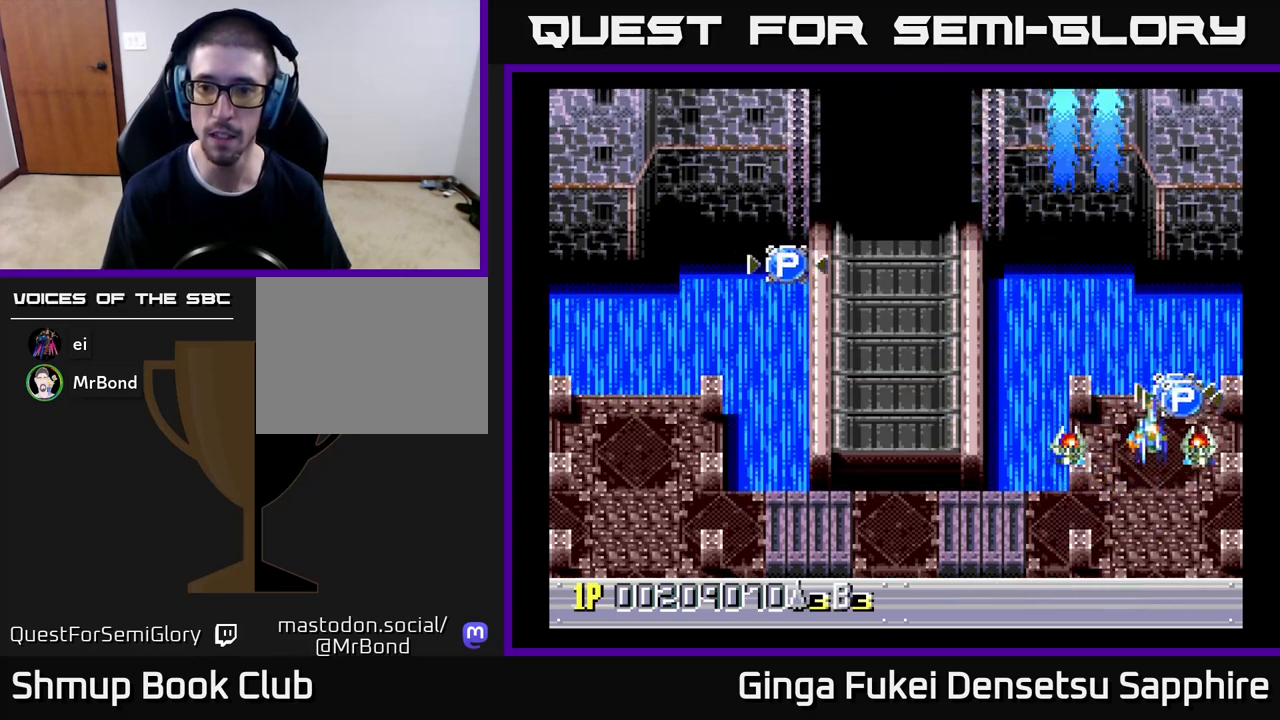
{"buttons": ["DPAD_LEFT"], "left_stick": "center", "events": [[83, "DPAD_RIGHT", "up"], [150, "DPAD_LEFT", "down"], [233, "DPAD_UP", "up"]]}
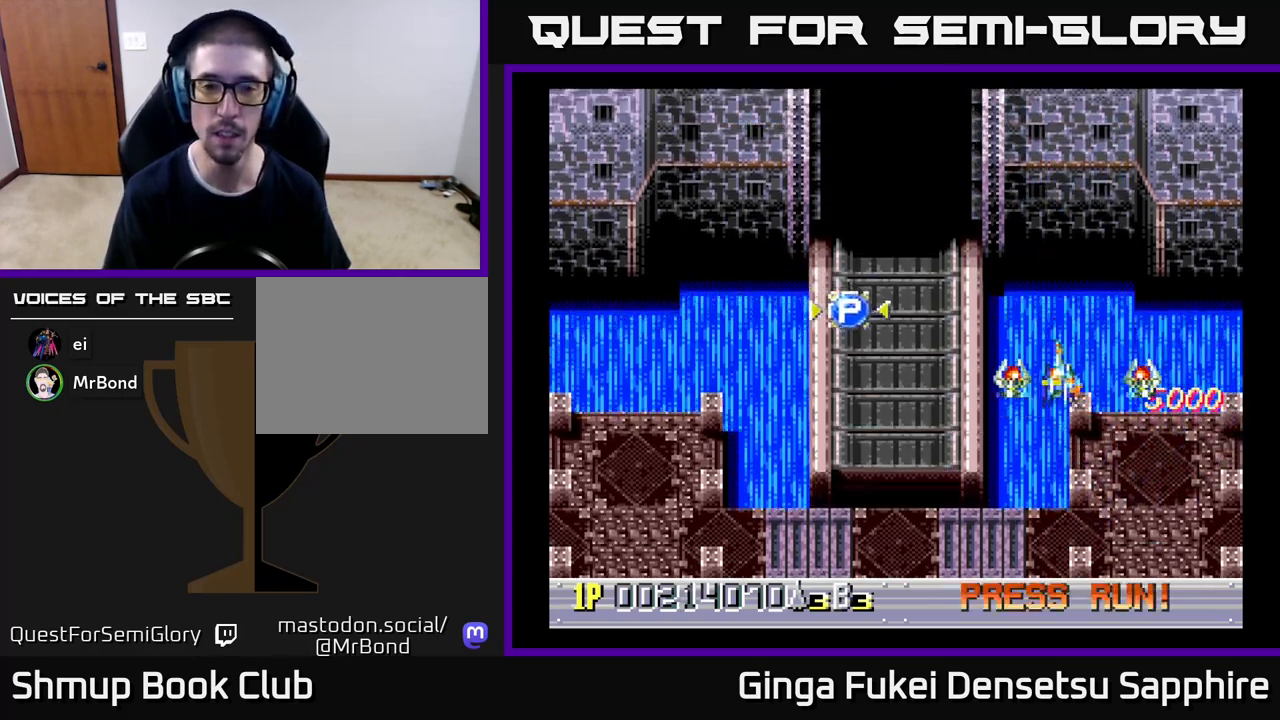
{"buttons": ["DPAD_LEFT"], "left_stick": "center", "events": [[183, "DPAD_UP", "down"], [350, "DPAD_UP", "up"]]}
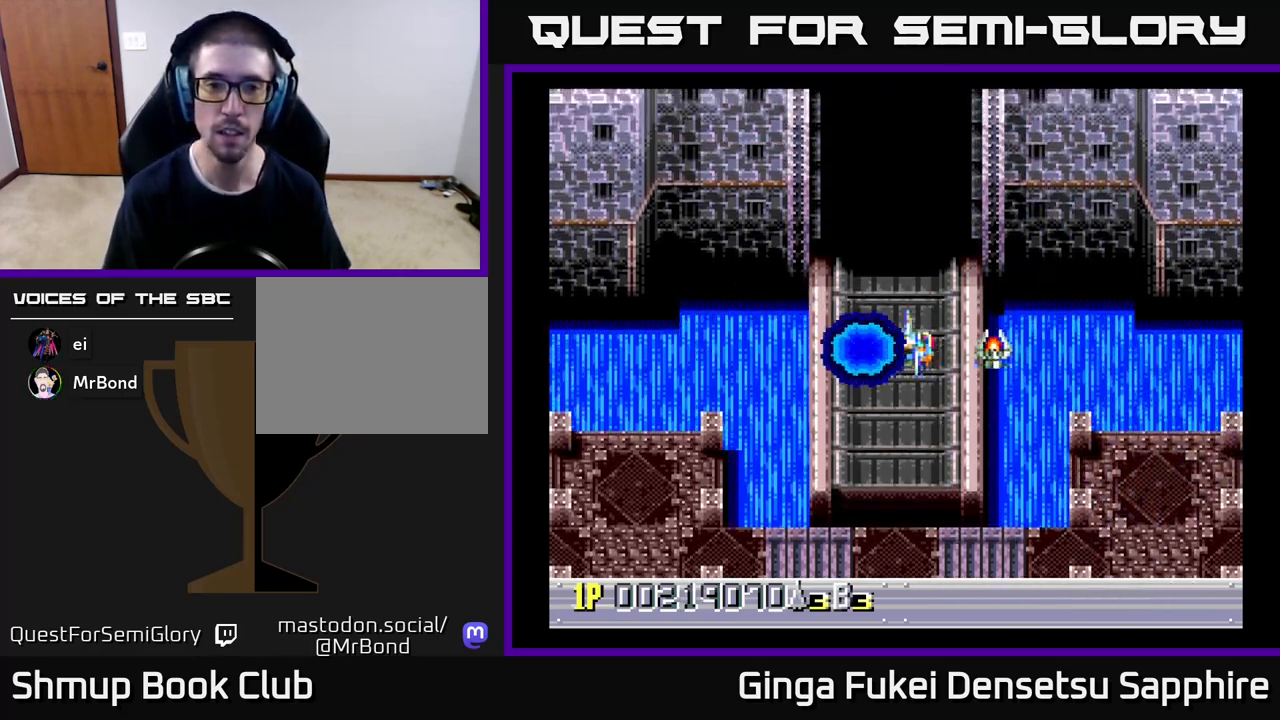
{"buttons": ["DPAD_DOWN"], "left_stick": "center", "events": [[50, "DPAD_DOWN", "down"], [83, "DPAD_LEFT", "up"]]}
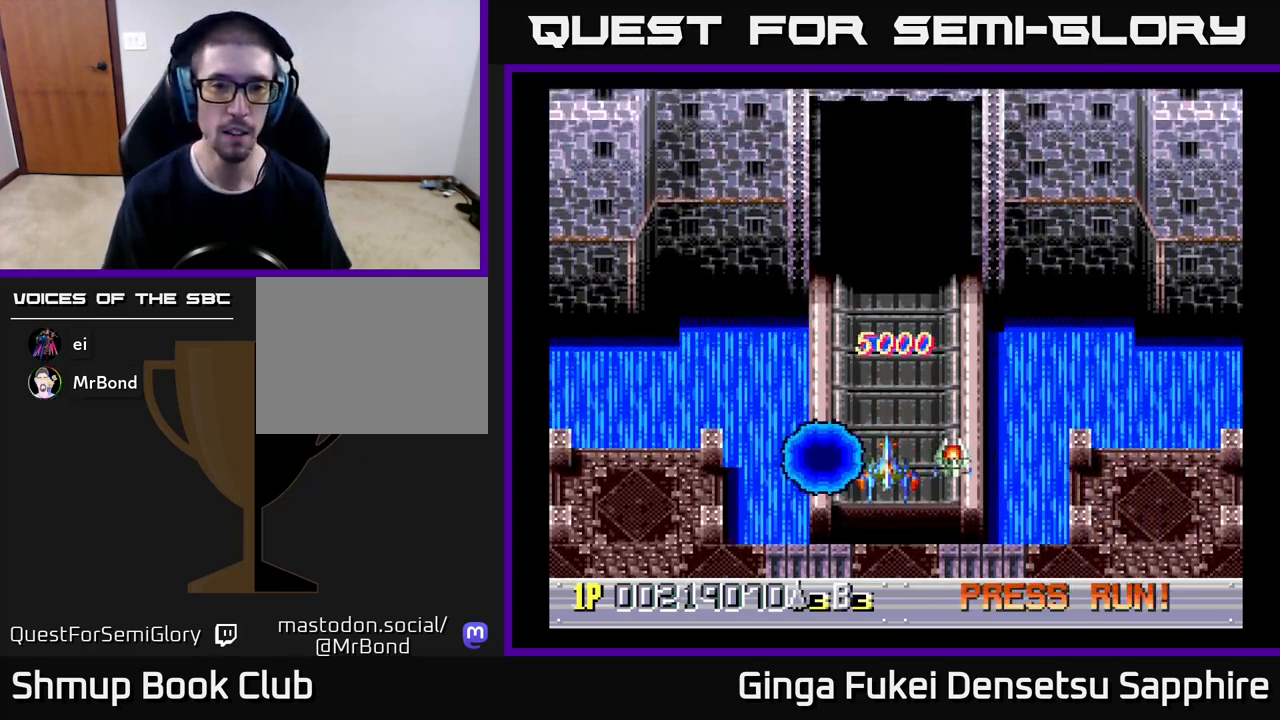
{"buttons": [], "left_stick": "center", "events": [[83, "DPAD_DOWN", "up"]]}
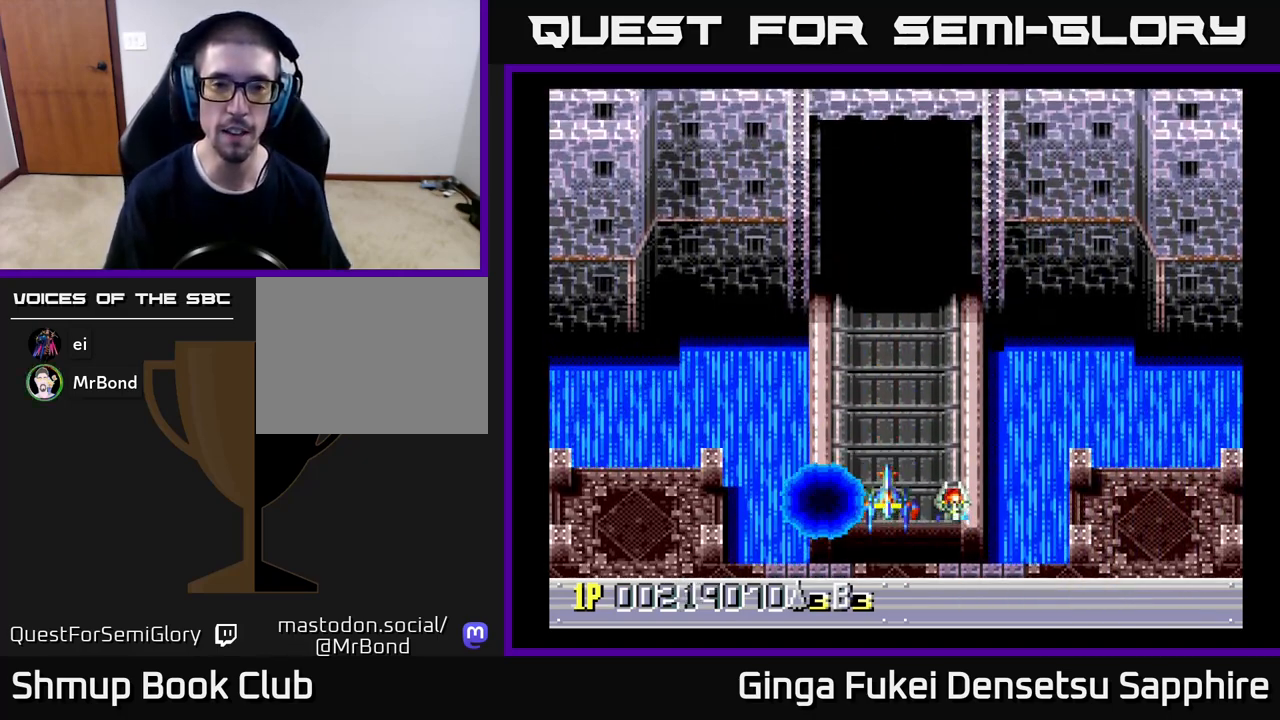
{"buttons": [], "left_stick": "center", "events": []}
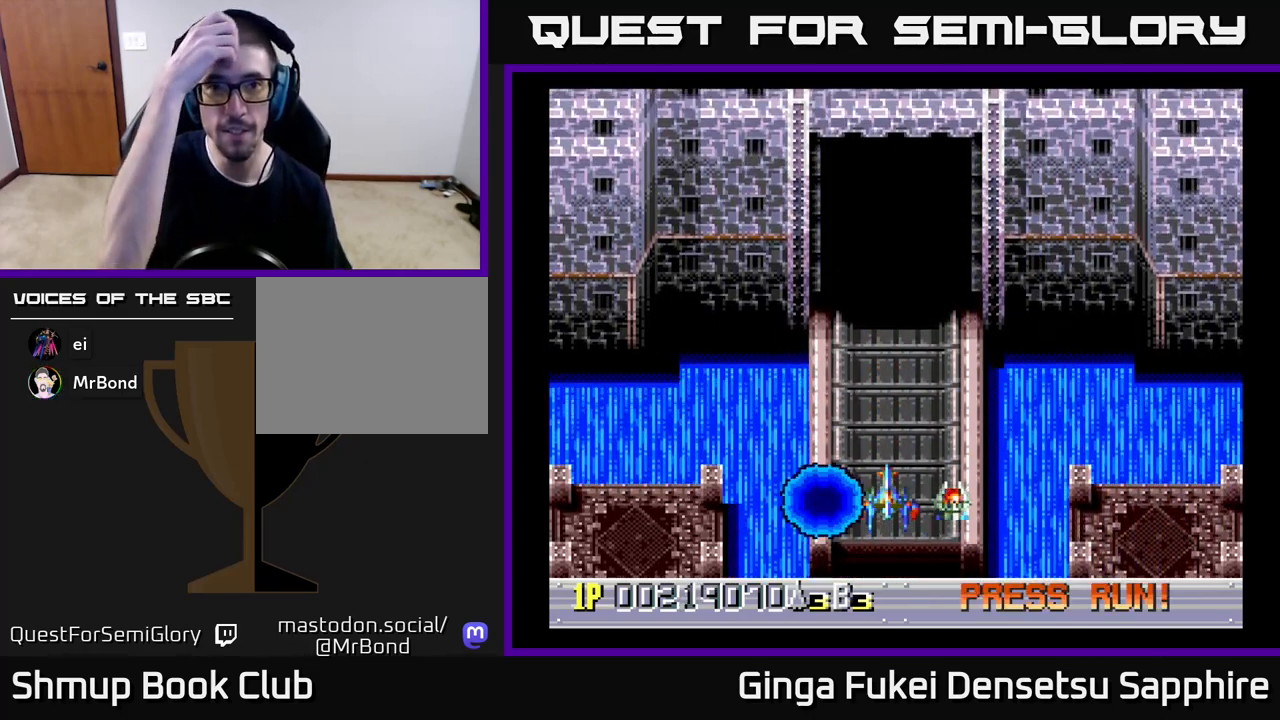
{"buttons": [], "left_stick": "center", "events": []}
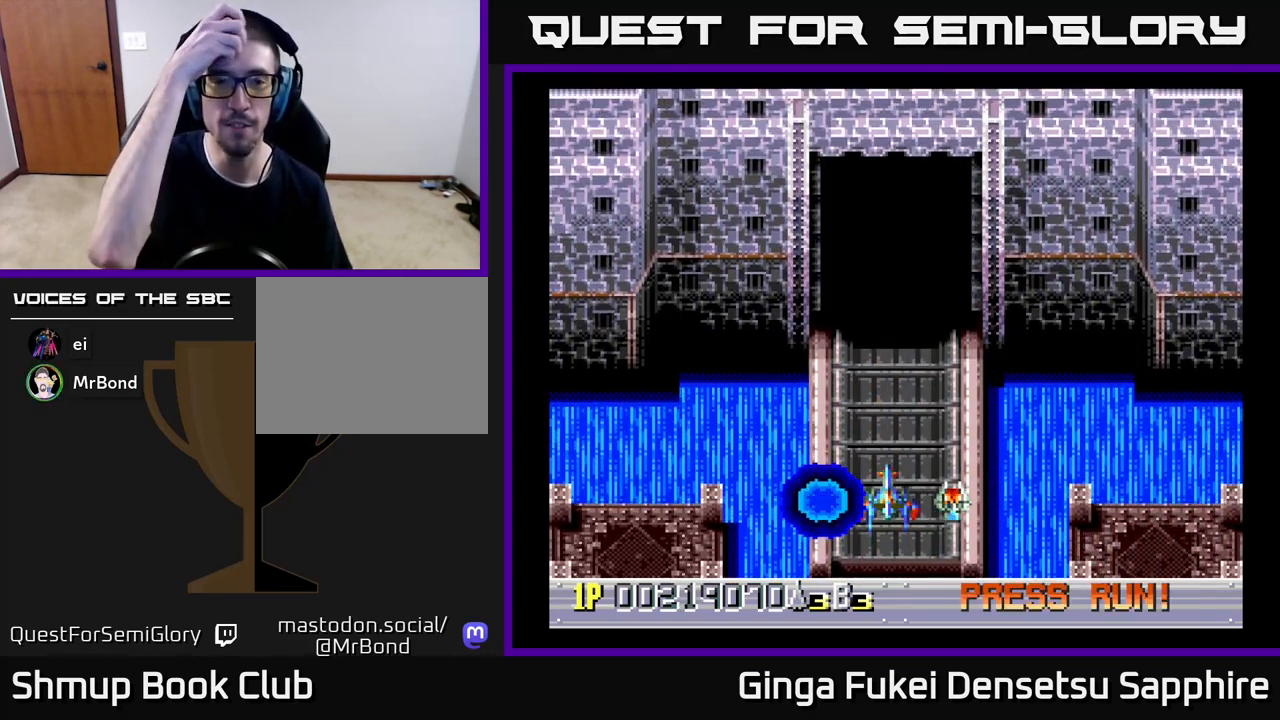
{"buttons": [], "left_stick": "center", "events": []}
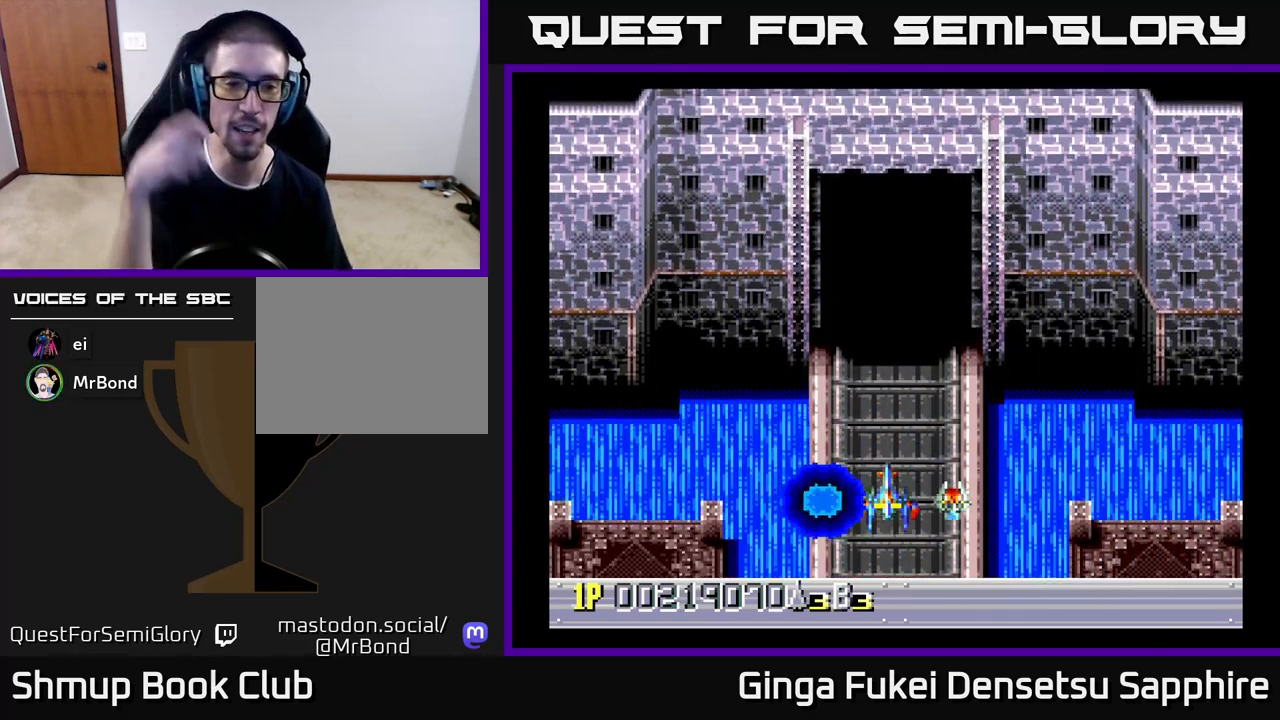
{"buttons": [], "left_stick": "center", "events": []}
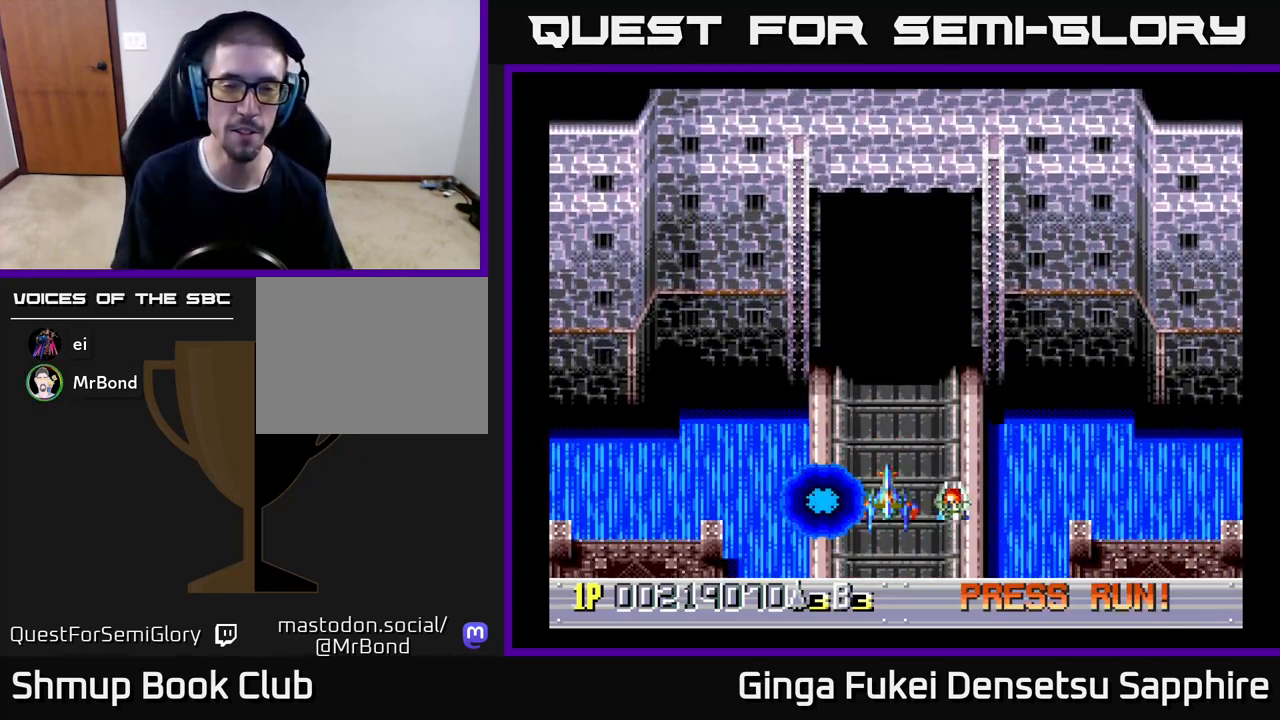
{"buttons": ["DPAD_UP"], "left_stick": "center", "events": [[450, "DPAD_UP", "down"]]}
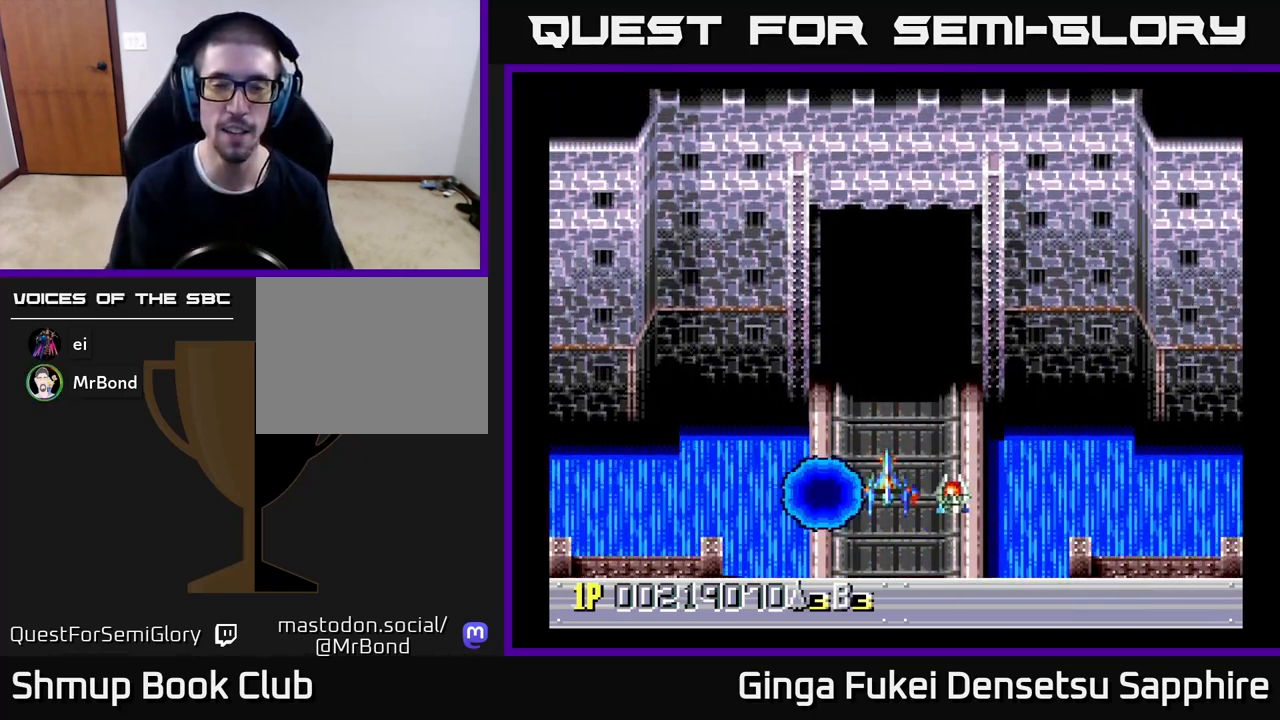
{"buttons": [], "left_stick": "center", "events": [[167, "DPAD_UP", "up"]]}
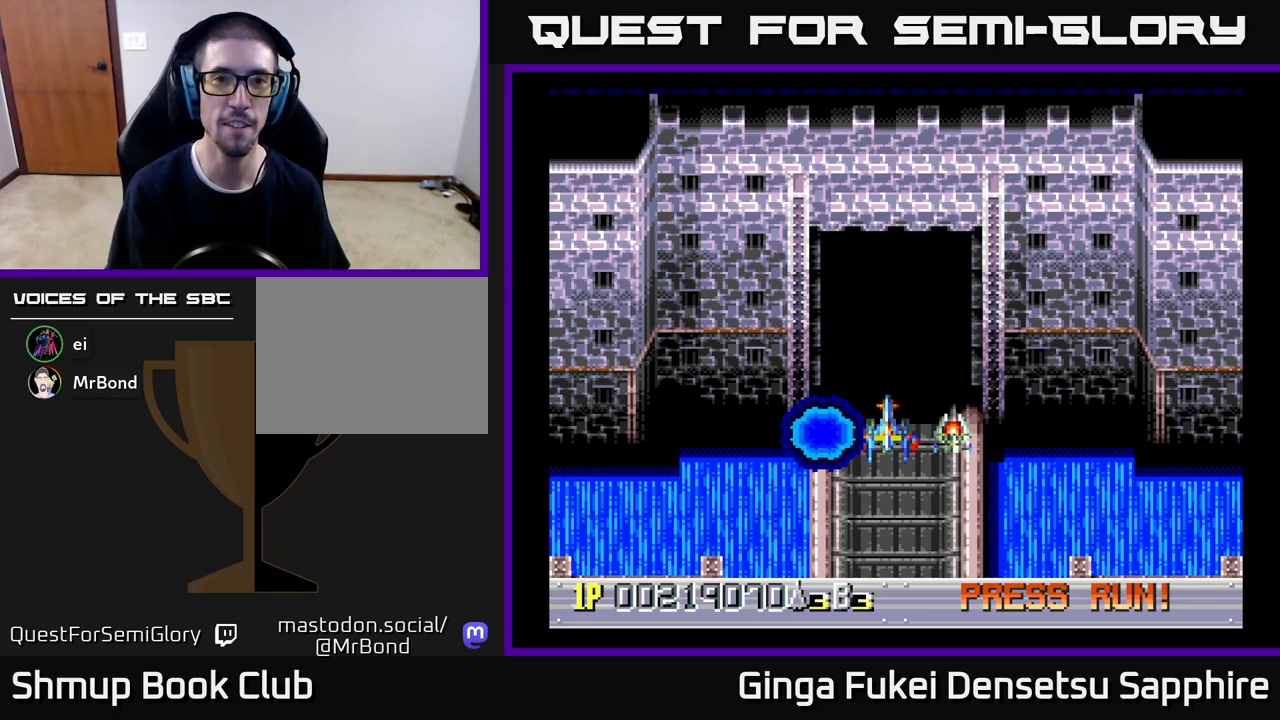
{"buttons": [], "left_stick": "center", "events": []}
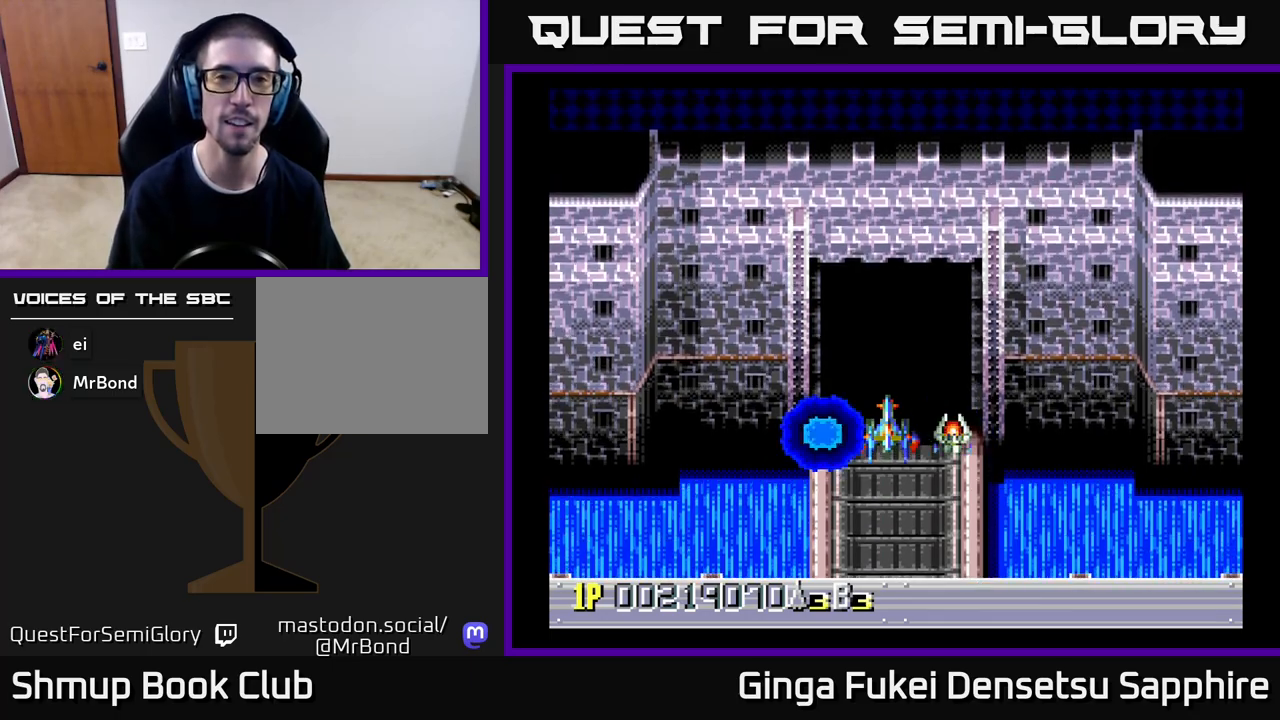
{"buttons": [], "left_stick": "center", "events": []}
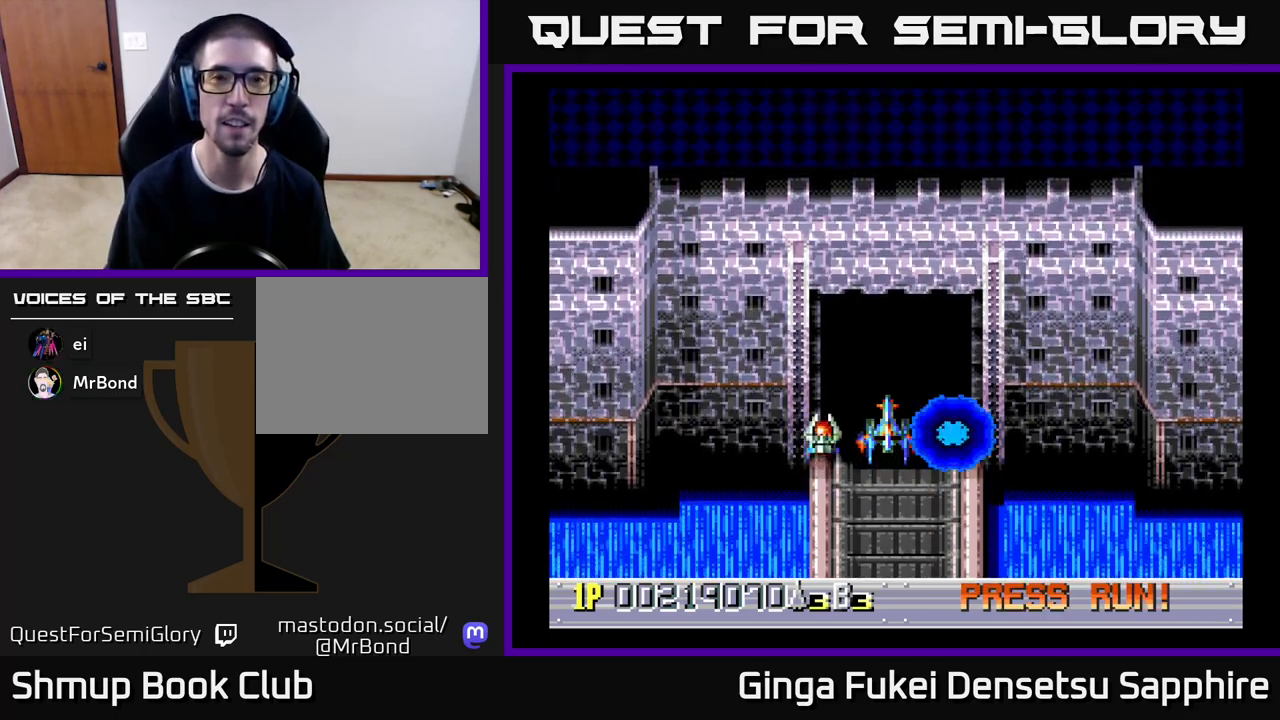
{"buttons": [], "left_stick": "center", "events": []}
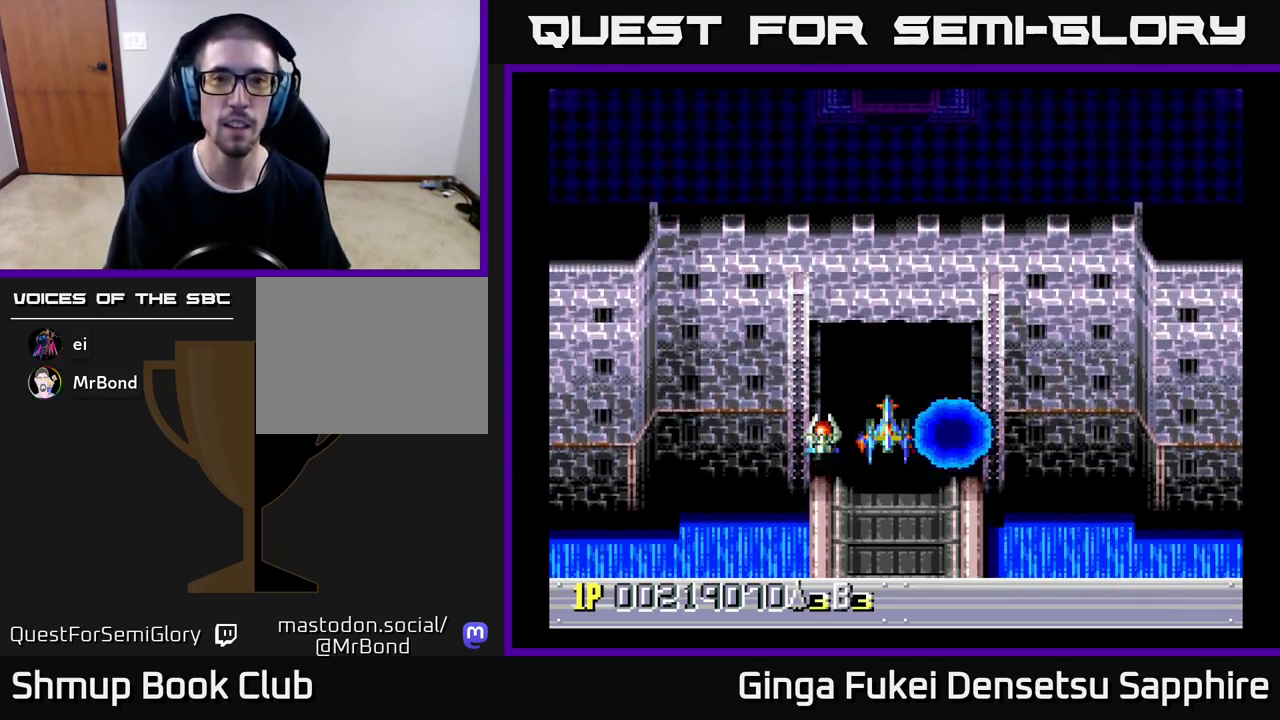
{"buttons": ["DPAD_UP"], "left_stick": "center", "events": [[433, "DPAD_UP", "down"]]}
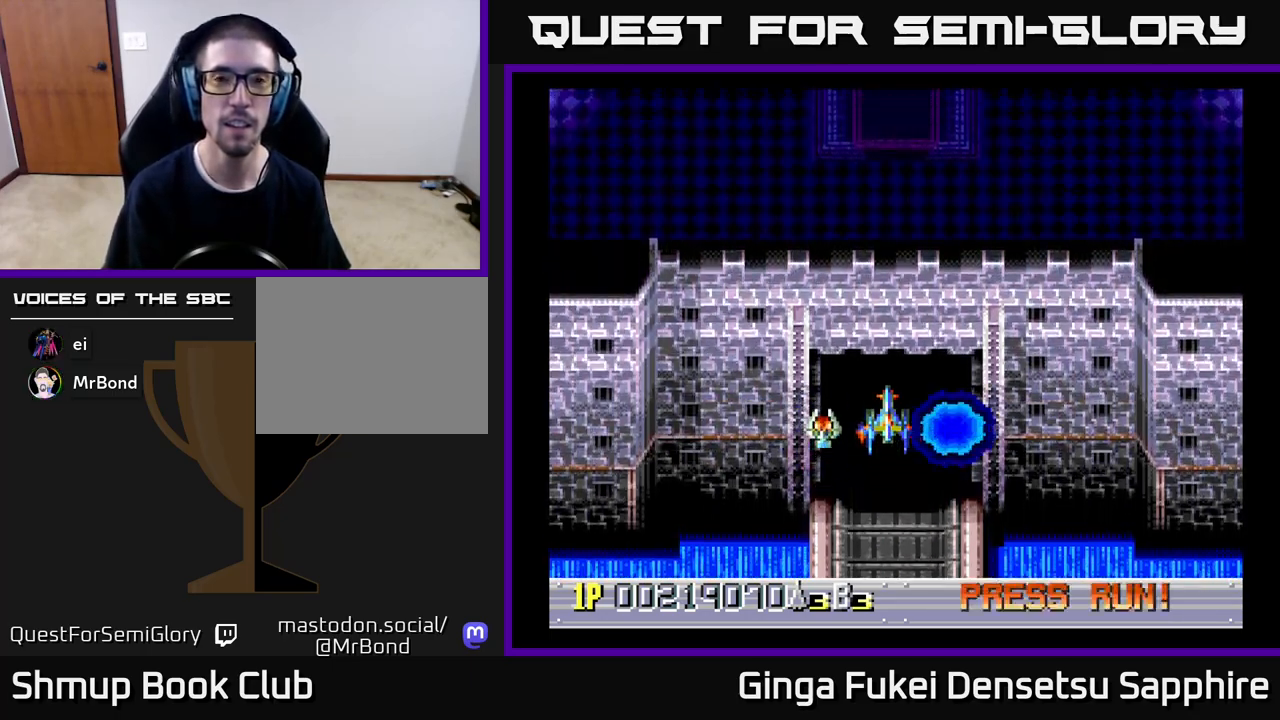
{"buttons": [], "left_stick": "center", "events": [[100, "DPAD_UP", "up"]]}
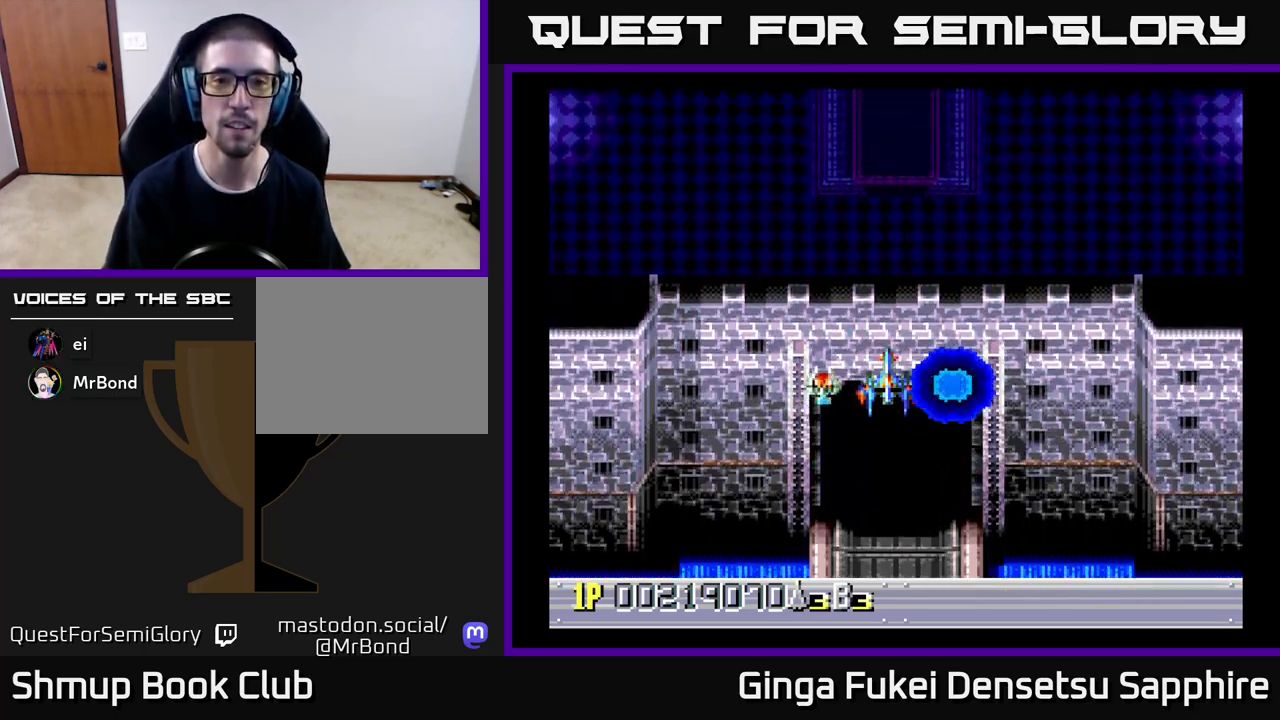
{"buttons": [], "left_stick": "center", "events": []}
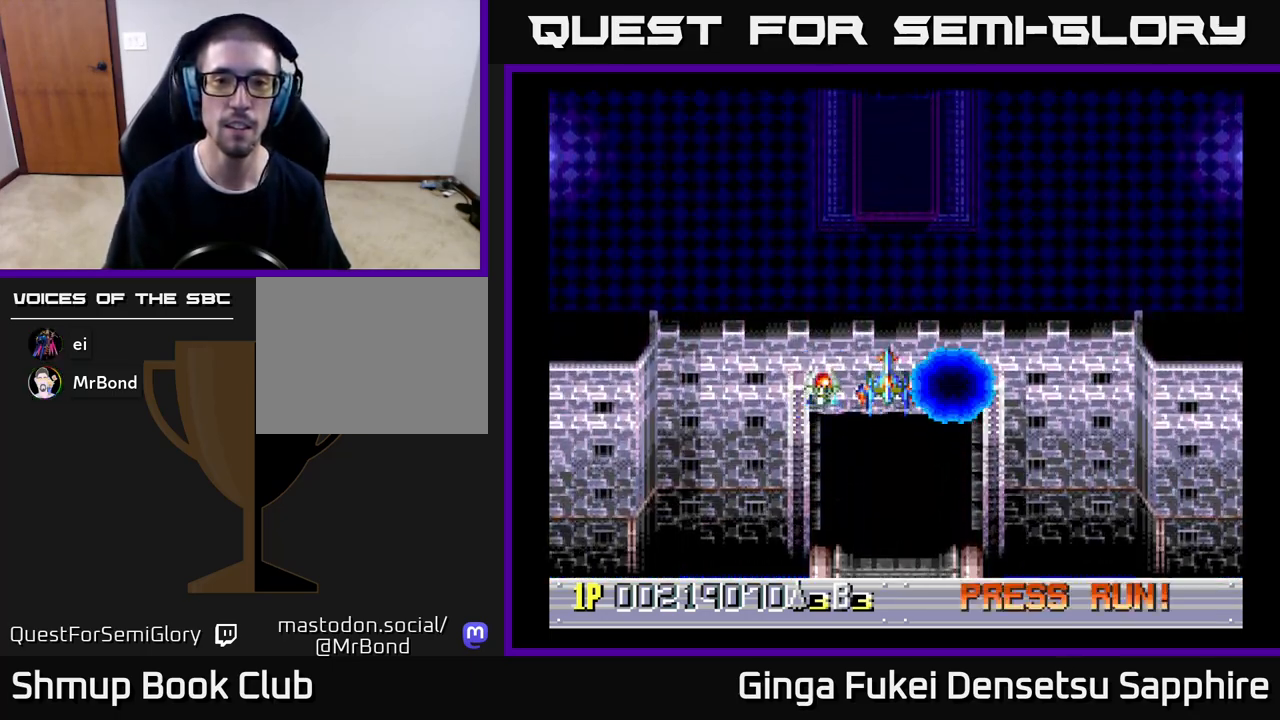
{"buttons": [], "left_stick": "center", "events": []}
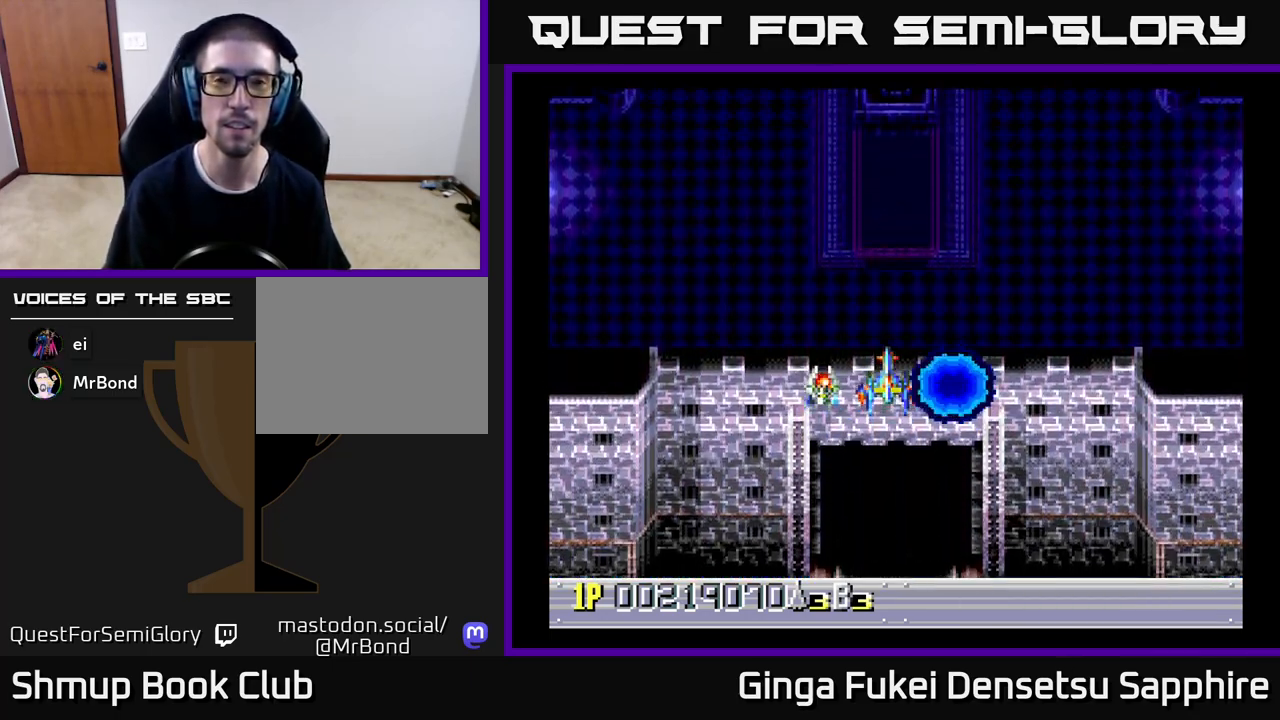
{"buttons": [], "left_stick": "center", "events": []}
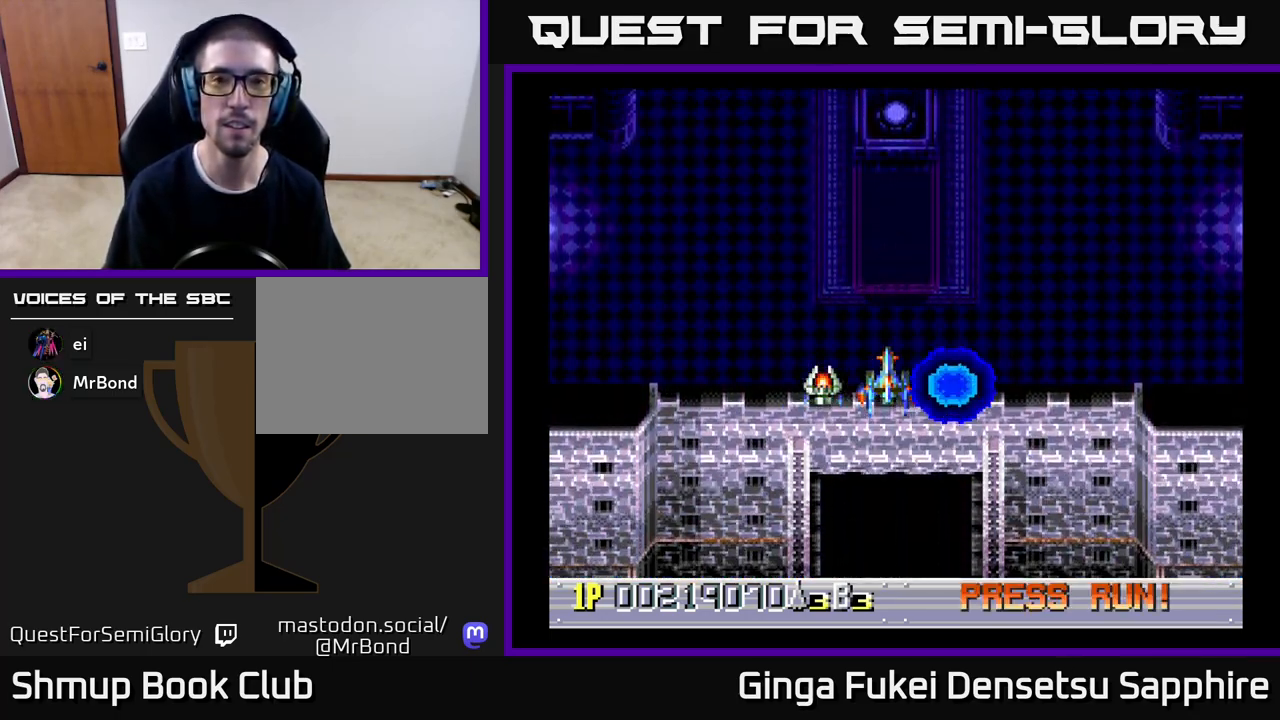
{"buttons": [], "left_stick": "center", "events": []}
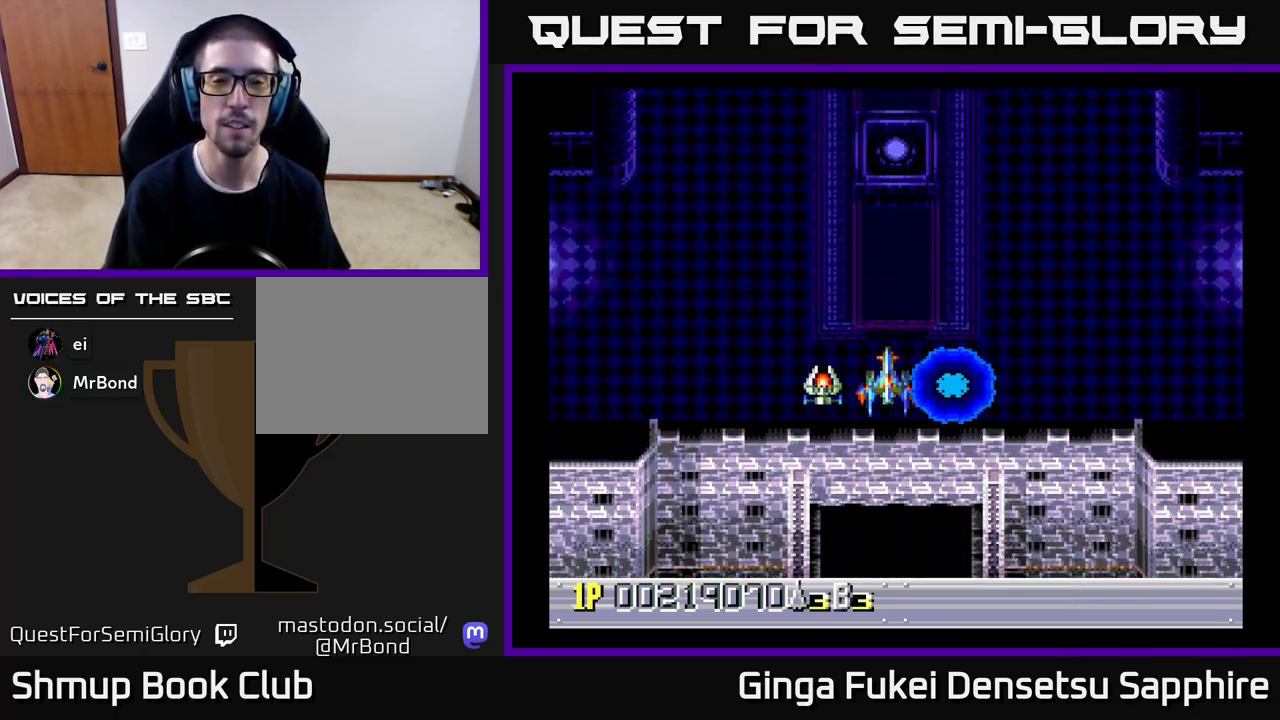
{"buttons": [], "left_stick": "center", "events": []}
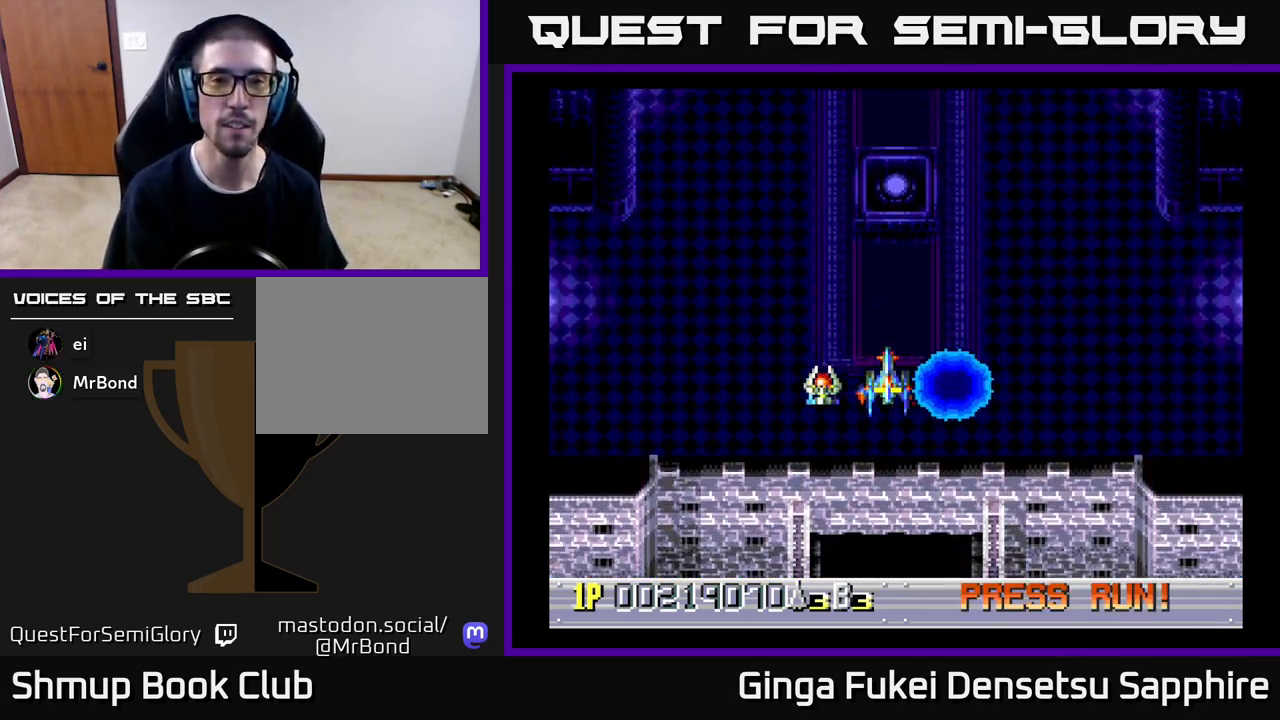
{"buttons": [], "left_stick": "center", "events": []}
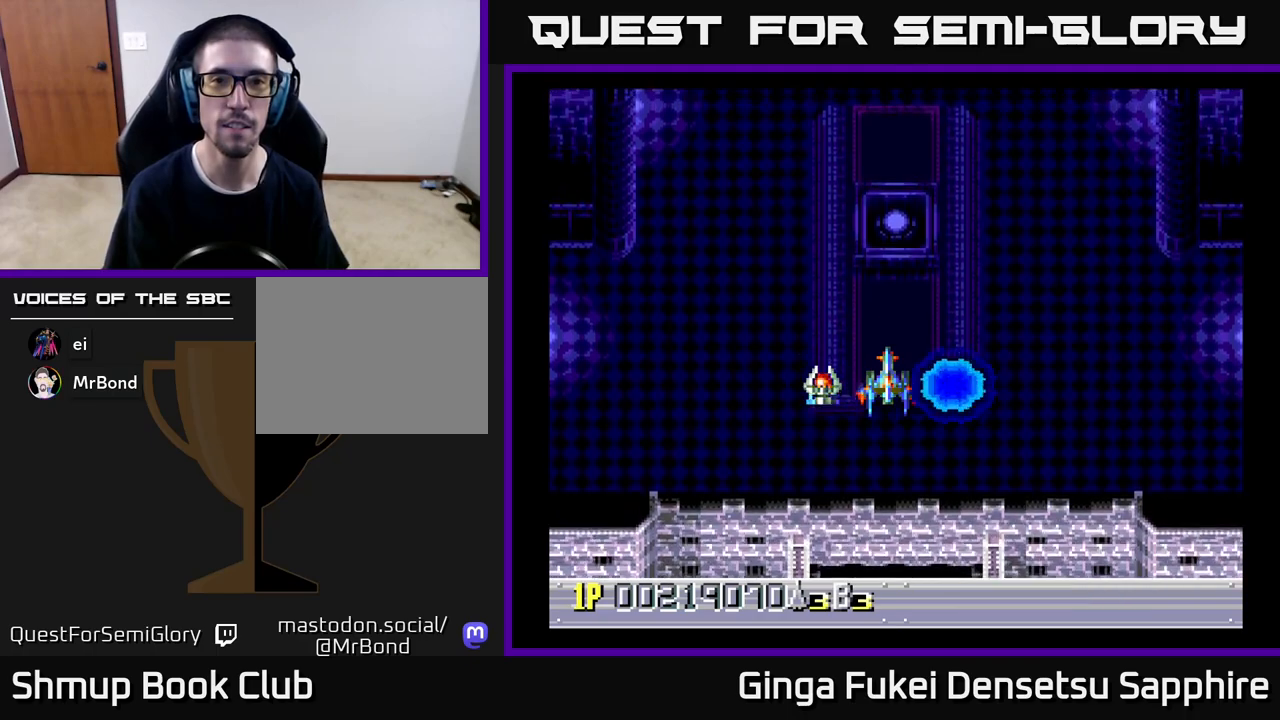
{"buttons": [], "left_stick": "center", "events": []}
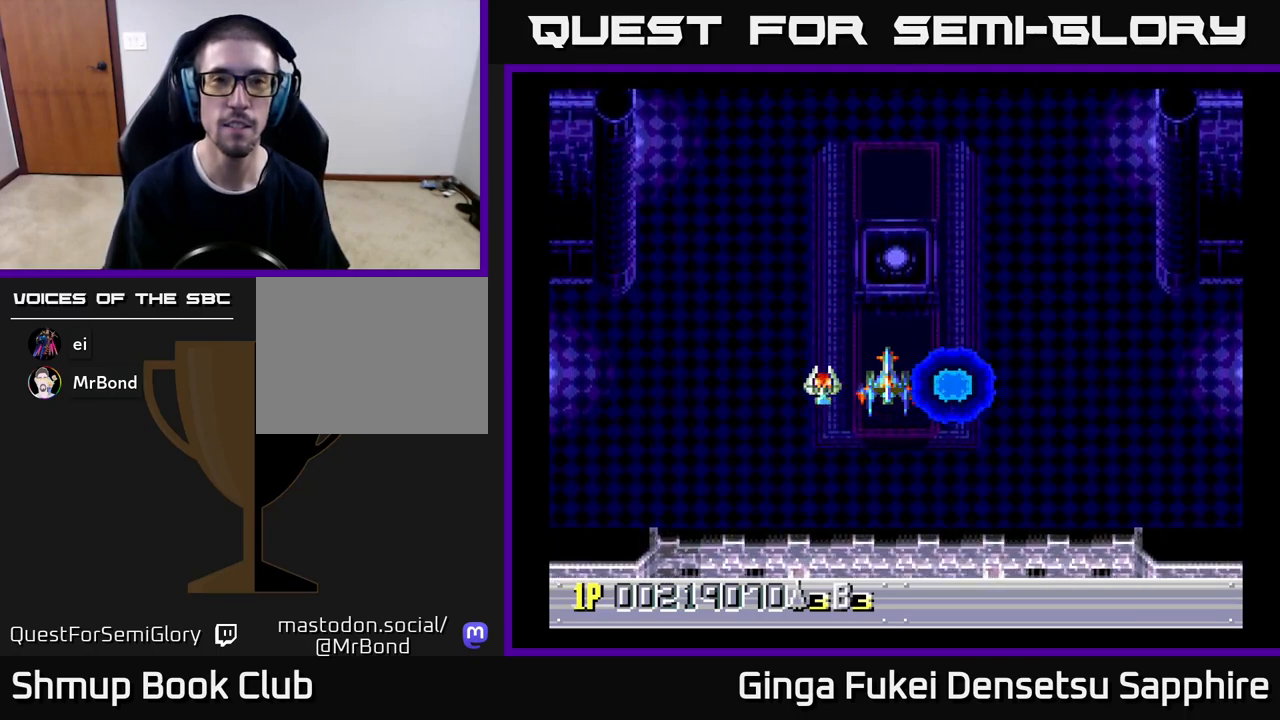
{"buttons": [], "left_stick": "center", "events": []}
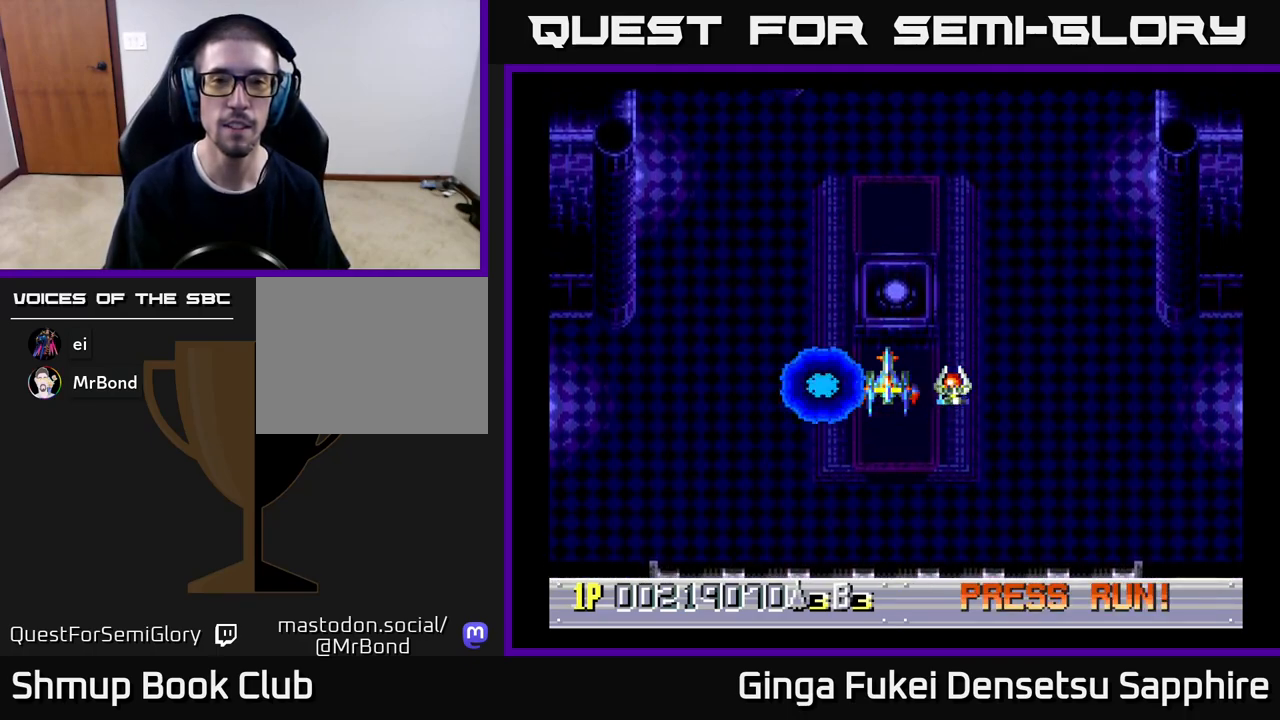
{"buttons": ["DPAD_DOWN"], "left_stick": "center", "events": [[483, "DPAD_DOWN", "down"]]}
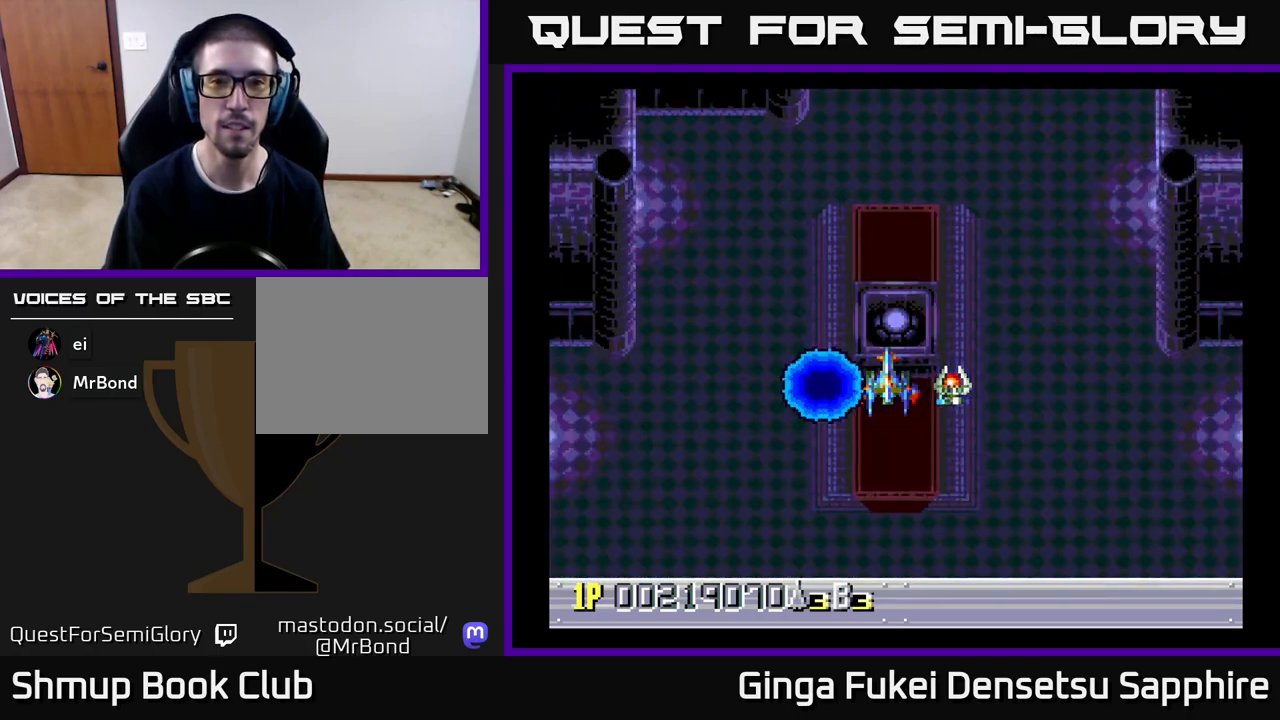
{"buttons": [], "left_stick": "center", "events": [[400, "DPAD_DOWN", "up"]]}
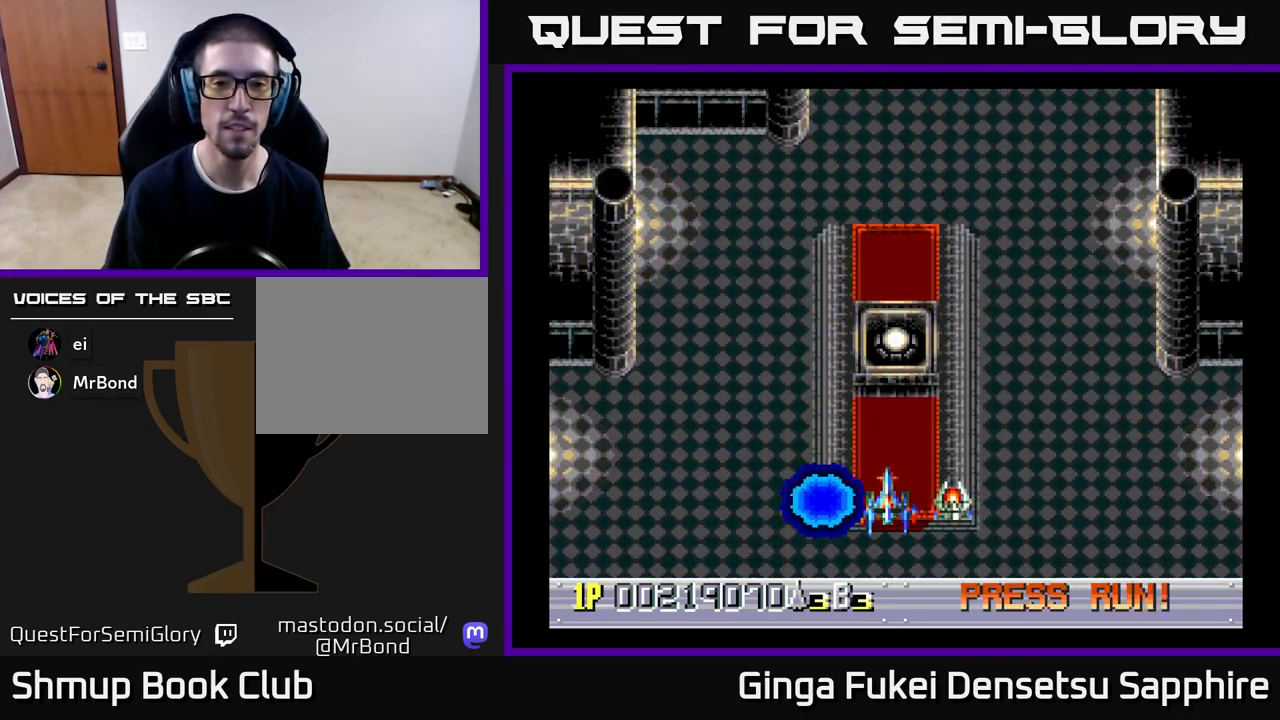
{"buttons": [], "left_stick": "center", "events": []}